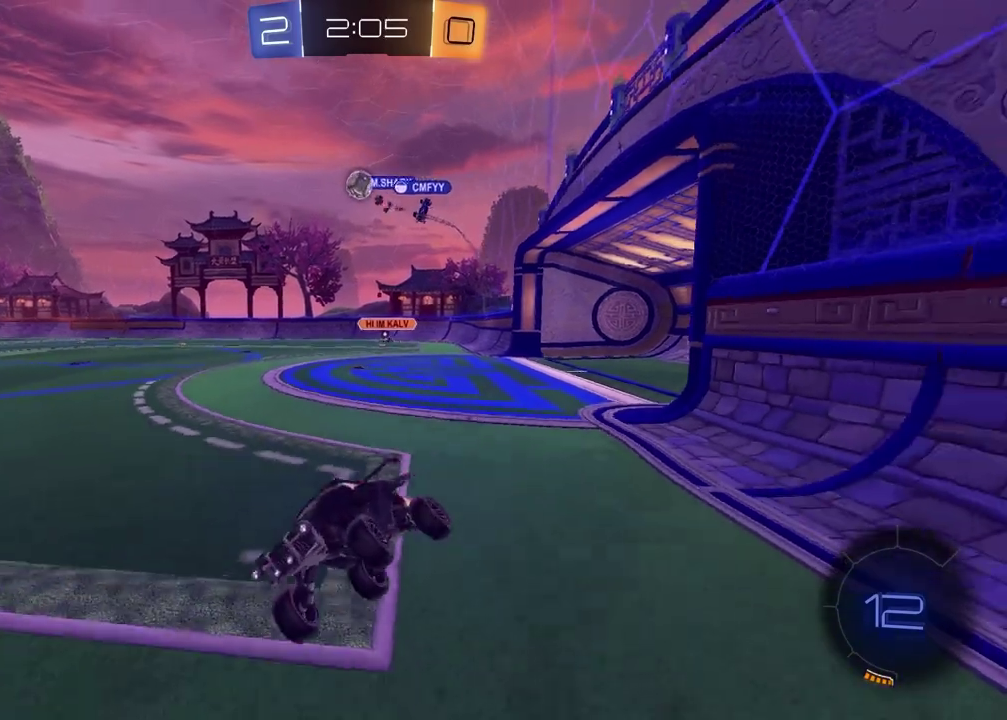
Gameplay with a controller (PlayStation layout); each line is a JSON object with the inputs held at the frame after it. "events" lists button and stick changes between this image and that frame as [ms after this image, input, new state], when the widget could be followed in between.
{"buttons": [], "left_stick": "right", "right_stick": "center", "events": [[250, "R2", "up"], [450, "left_stick", "right"]]}
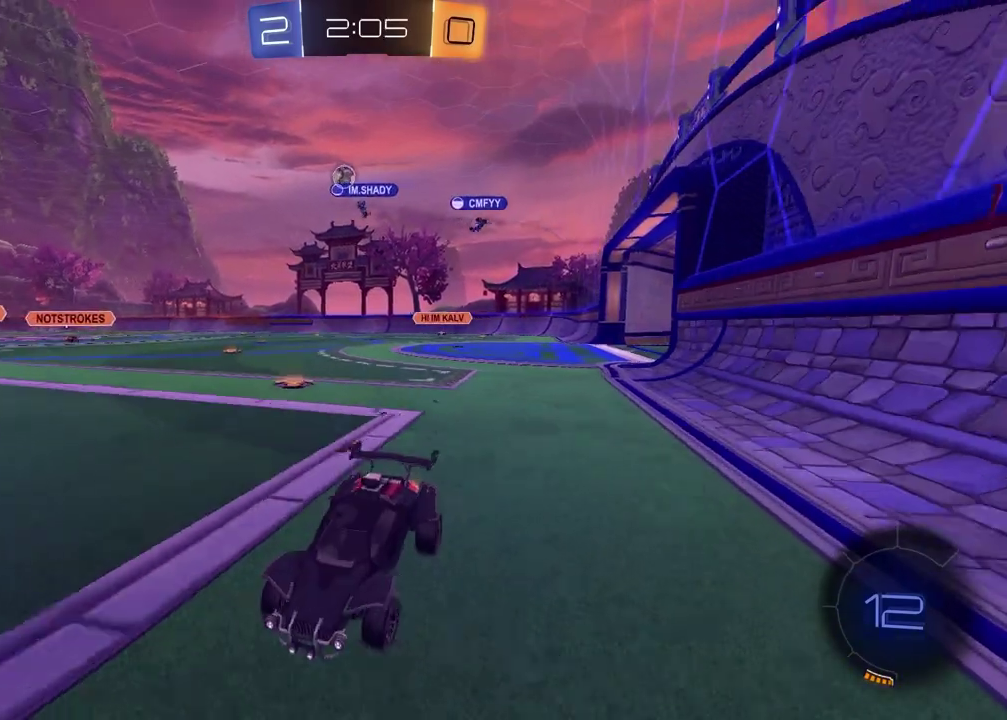
{"buttons": [], "left_stick": "right", "right_stick": "center", "events": []}
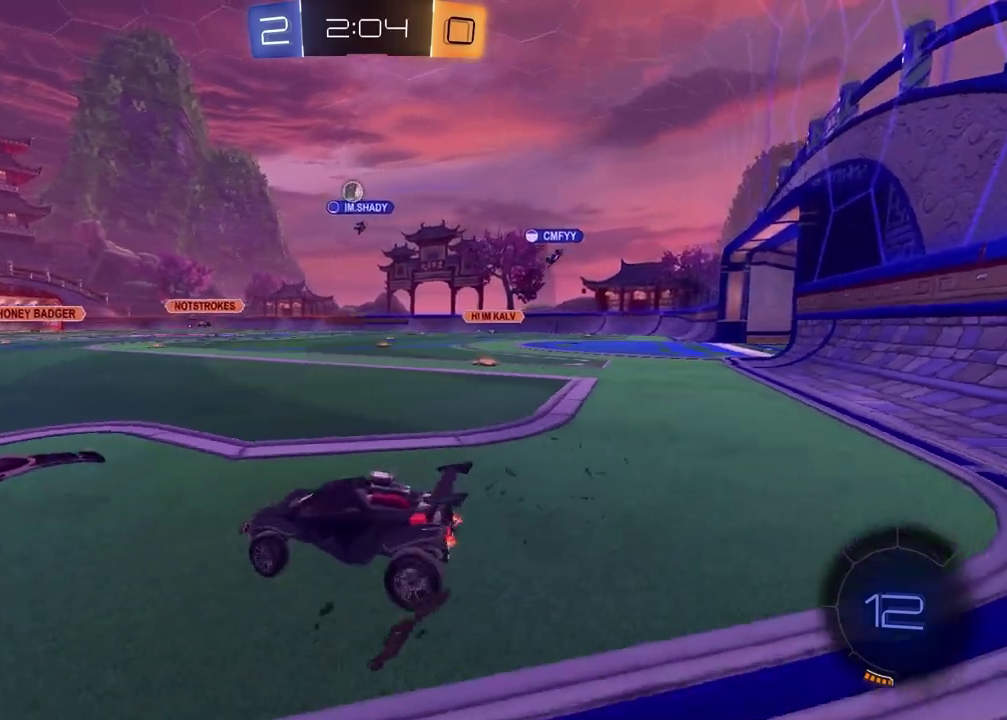
{"buttons": [], "left_stick": "center", "right_stick": "center", "events": [[150, "left_stick", "center"]]}
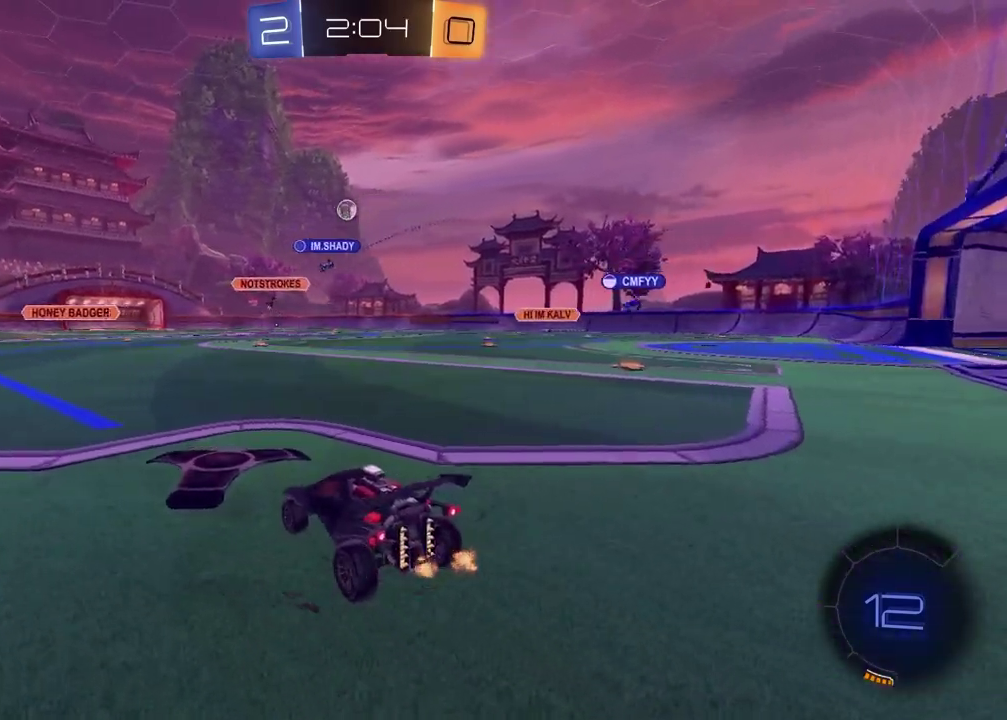
{"buttons": [], "left_stick": "center", "right_stick": "center", "events": []}
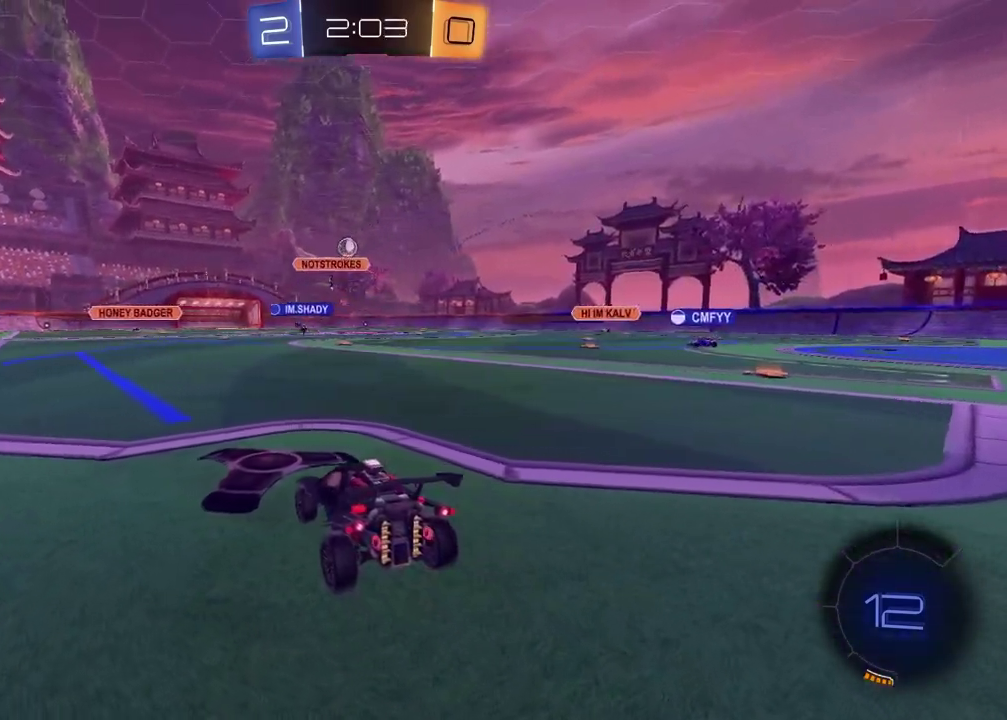
{"buttons": [], "left_stick": "center", "right_stick": "center", "events": [[150, "R2", "down"], [367, "R2", "up"]]}
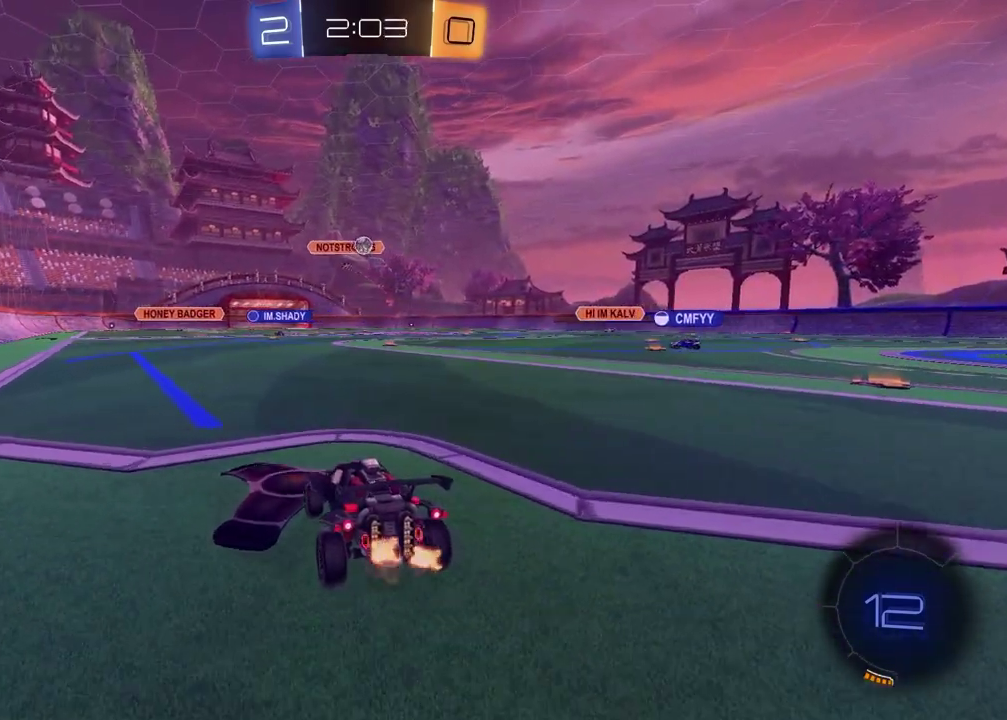
{"buttons": ["R2"], "left_stick": "right", "right_stick": "center", "events": [[67, "left_stick", "right"], [150, "R2", "down"]]}
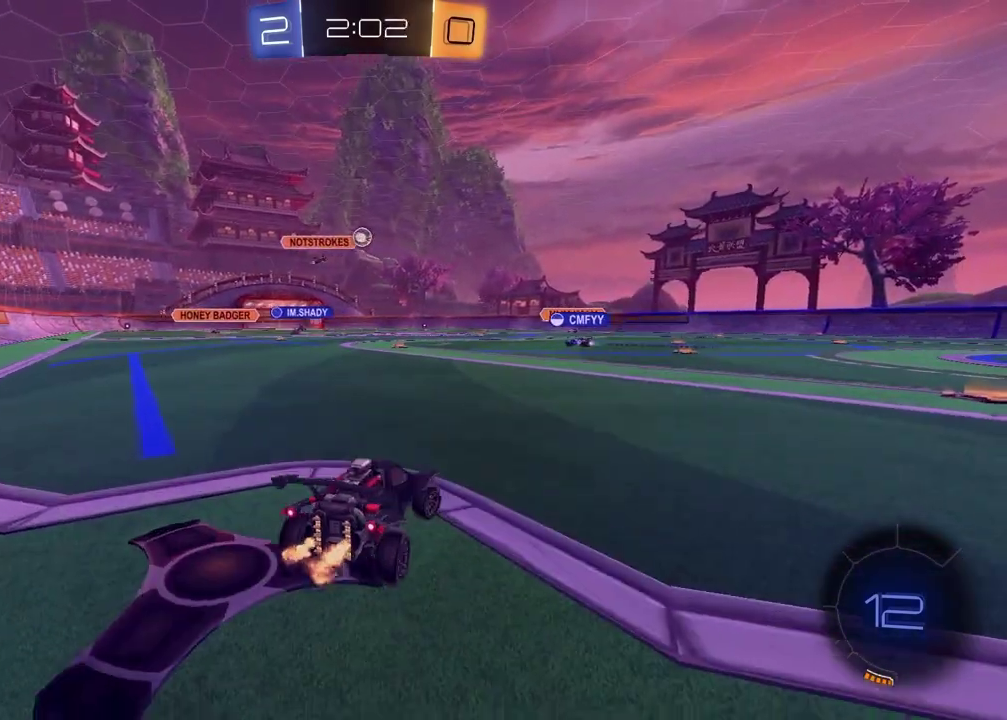
{"buttons": ["R2"], "left_stick": "center", "right_stick": "center", "events": [[333, "left_stick", "center"]]}
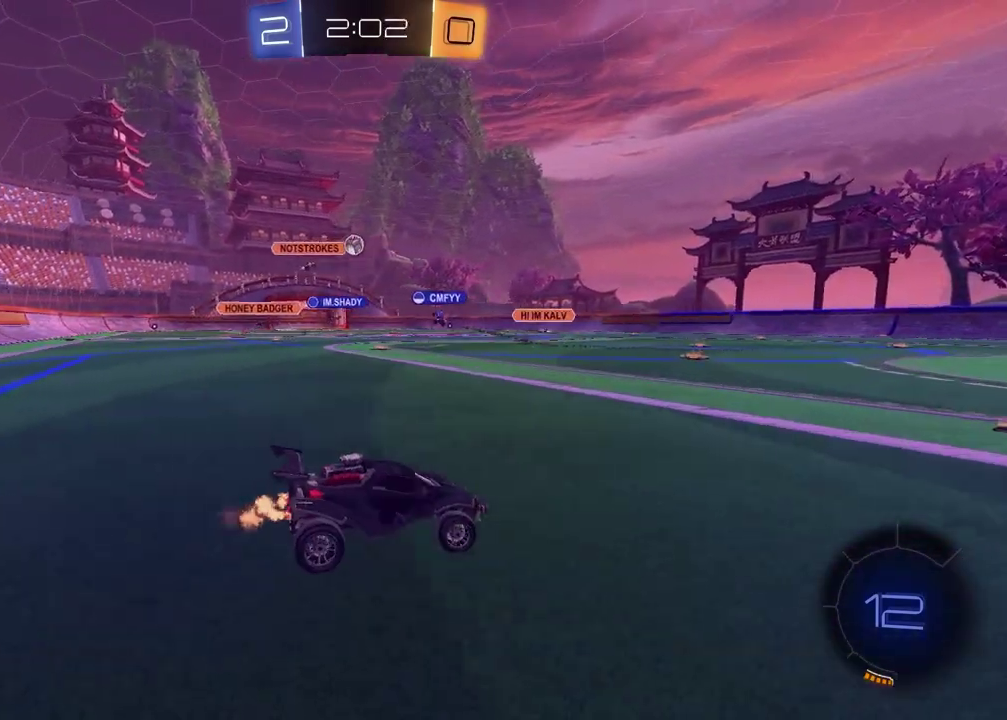
{"buttons": ["R2"], "left_stick": "left", "right_stick": "center", "events": [[483, "left_stick", "left"]]}
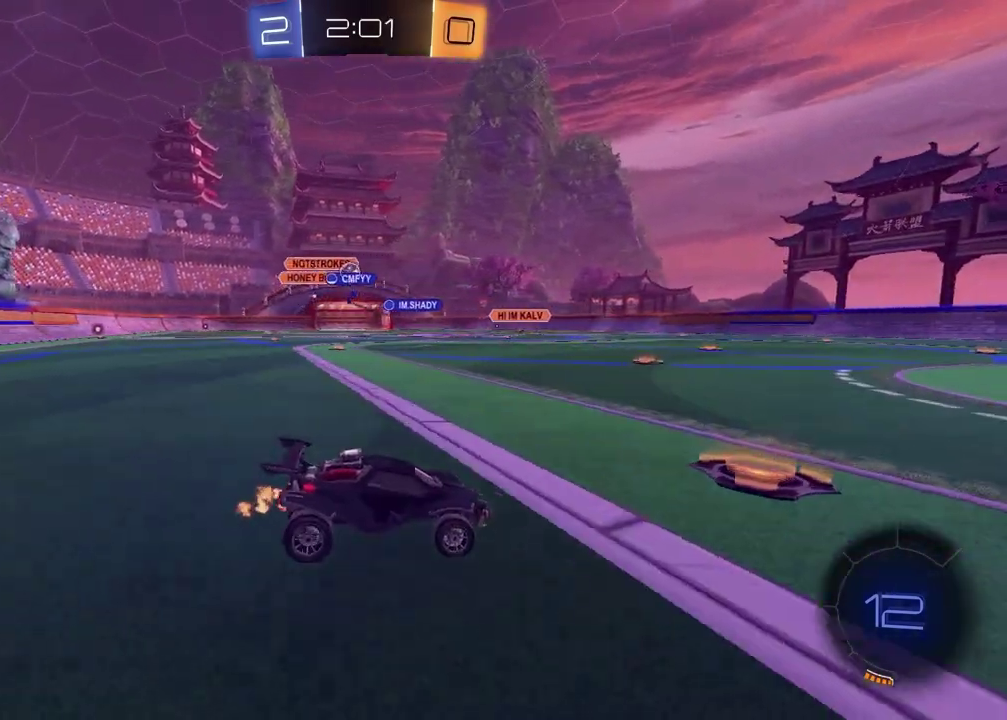
{"buttons": ["R2"], "left_stick": "center", "right_stick": "center", "events": [[183, "left_stick", "center"]]}
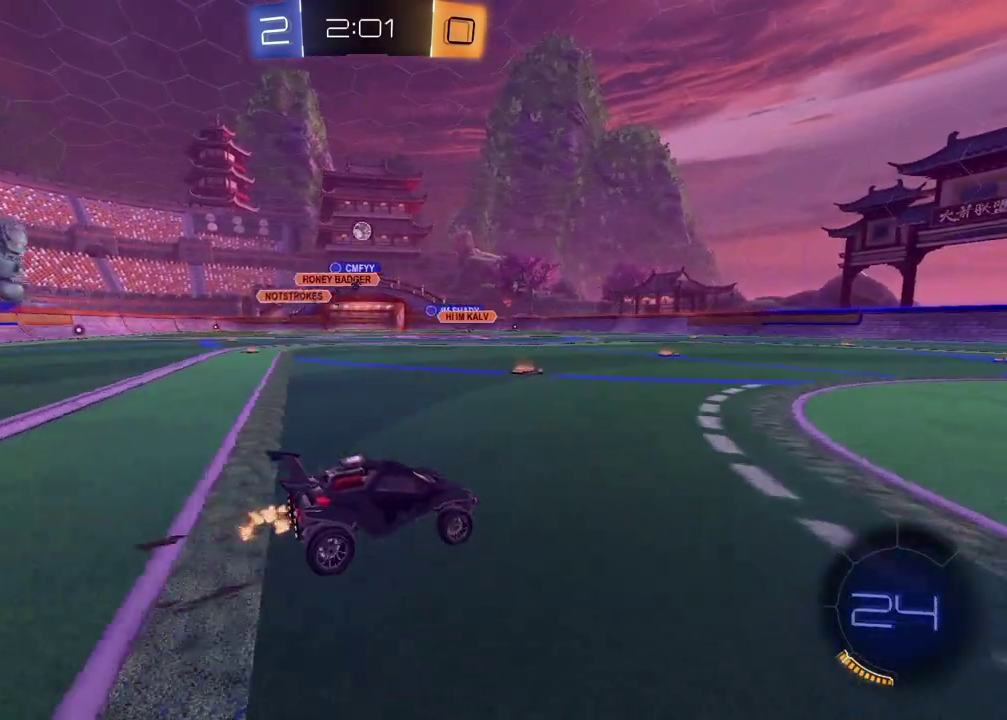
{"buttons": ["R2"], "left_stick": "left", "right_stick": "center", "events": [[133, "left_stick", "left"]]}